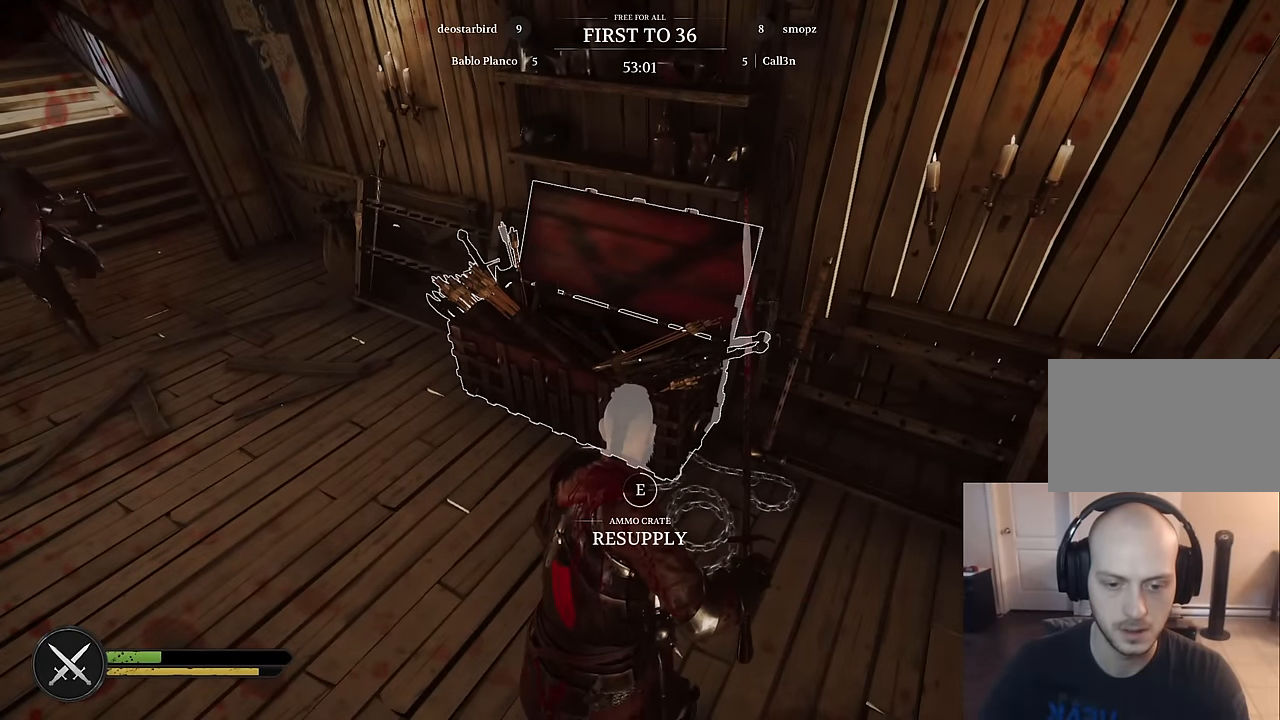
Gameplay with keyboard and mouse; each line is a JSON object with the keys and mouse buttons held at the frame after it. "events" lists presses ("down") and releases ("up") of "1", "2", "3", "4", "5", "a", "alt", "c", "caps_lock", "ctrl", "d", "e", "f", "g", "q", "r", "s", "shift", "space", "t", "tab", "v", "w", "x", "z", "mouse_left", "mouse_wheel" and "mouse_right" between this image and that frame as [ms after this image, input, new state], when the widget could be followed in between. "mouse_left", "mouse_wheel", "mouse_right" = the "left", "wheel", "right" buttons of the "mouse" list. No other keys are recorded. "wheel" means that the mouse wheel is clicked or scrolled. "mouse_move" is the direction in which the mouse moves at that frame (one of eight, or "still"), when it could be read.
{"keys": ["e"], "mouse": [], "mouse_move": "still", "events": []}
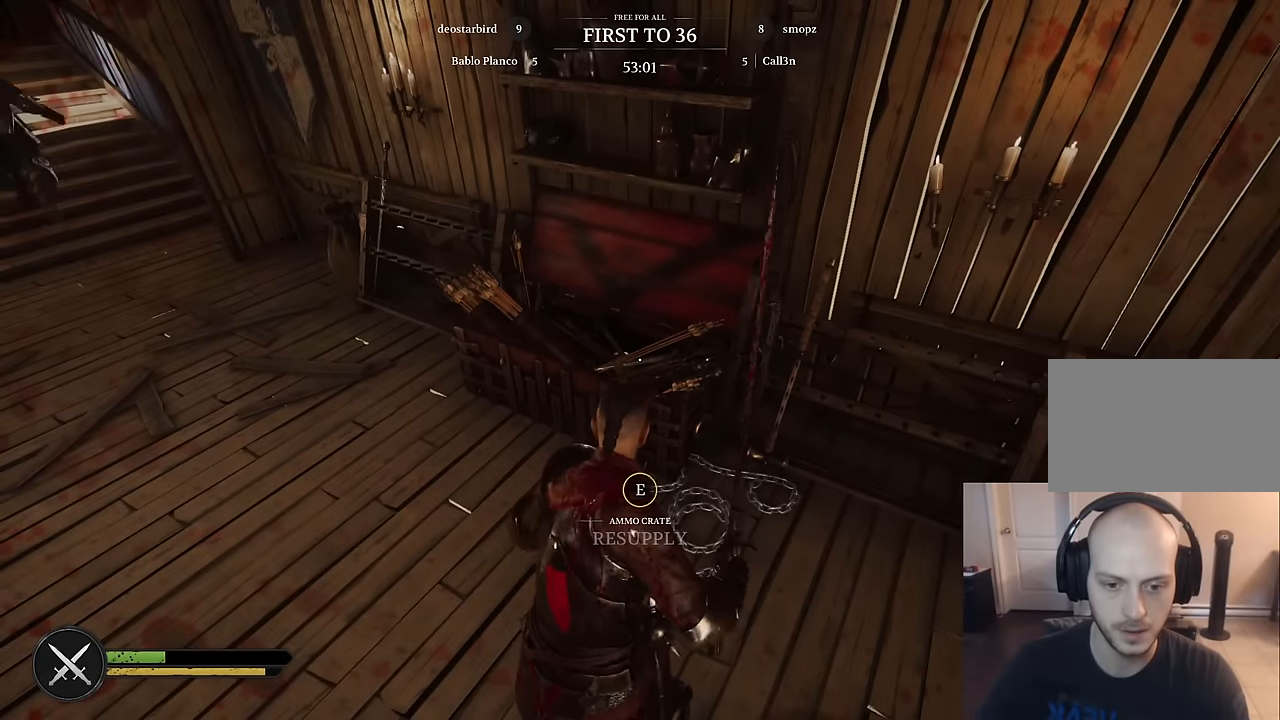
{"keys": ["4", "w"], "mouse": [], "mouse_move": "up", "events": [[200, "w", "down"], [300, "e", "up"], [434, "4", "down"]]}
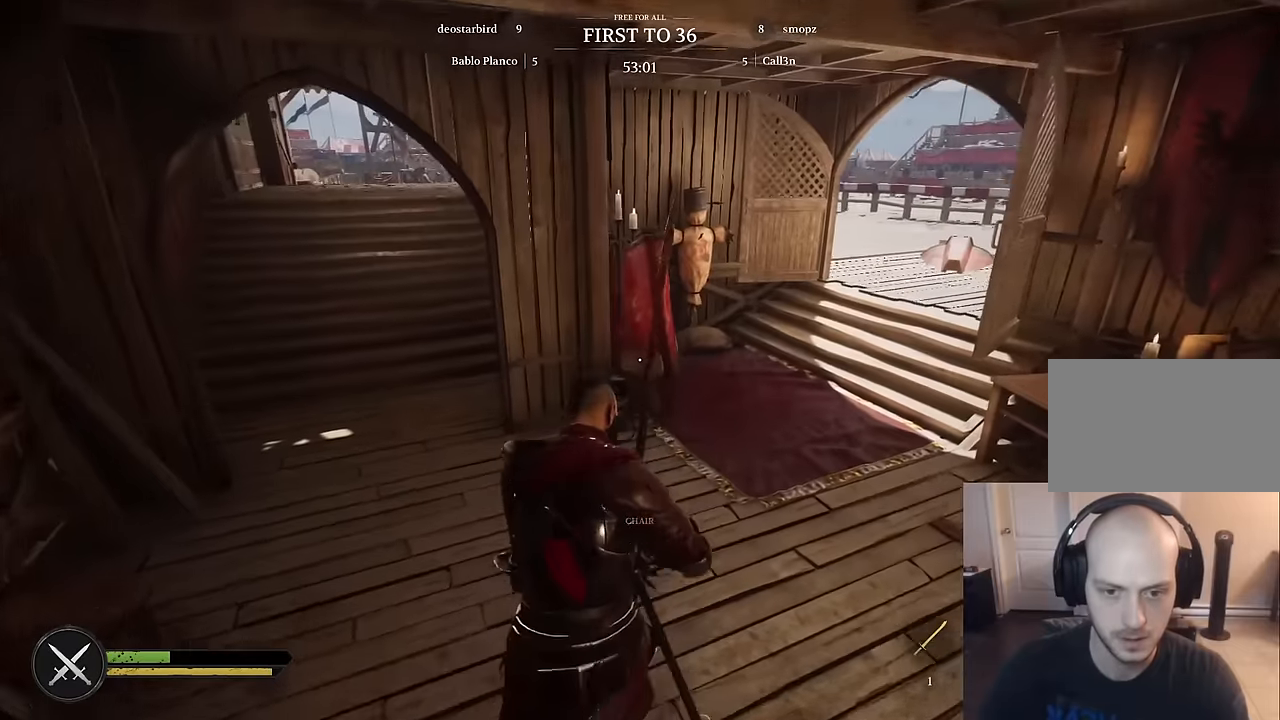
{"keys": ["w"], "mouse": [], "mouse_move": "still", "events": [[67, "4", "up"]]}
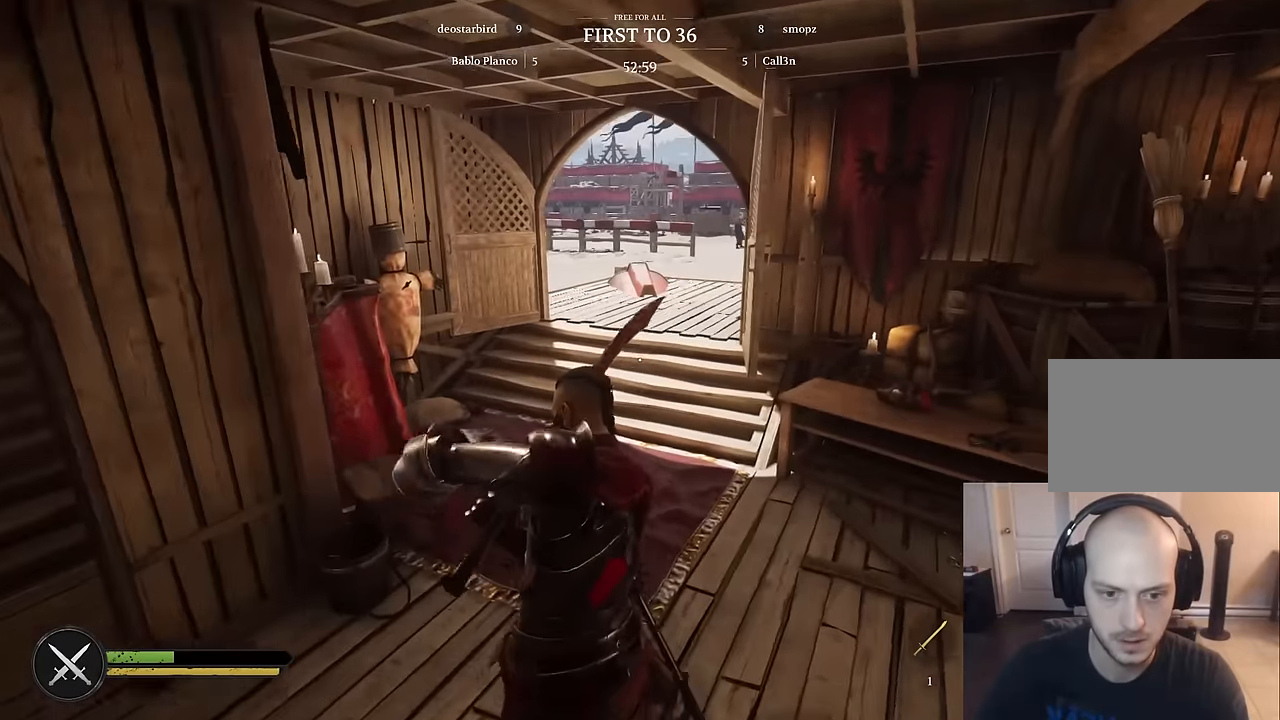
{"keys": ["a", "w"], "mouse": [], "mouse_move": "up", "events": [[317, "a", "down"]]}
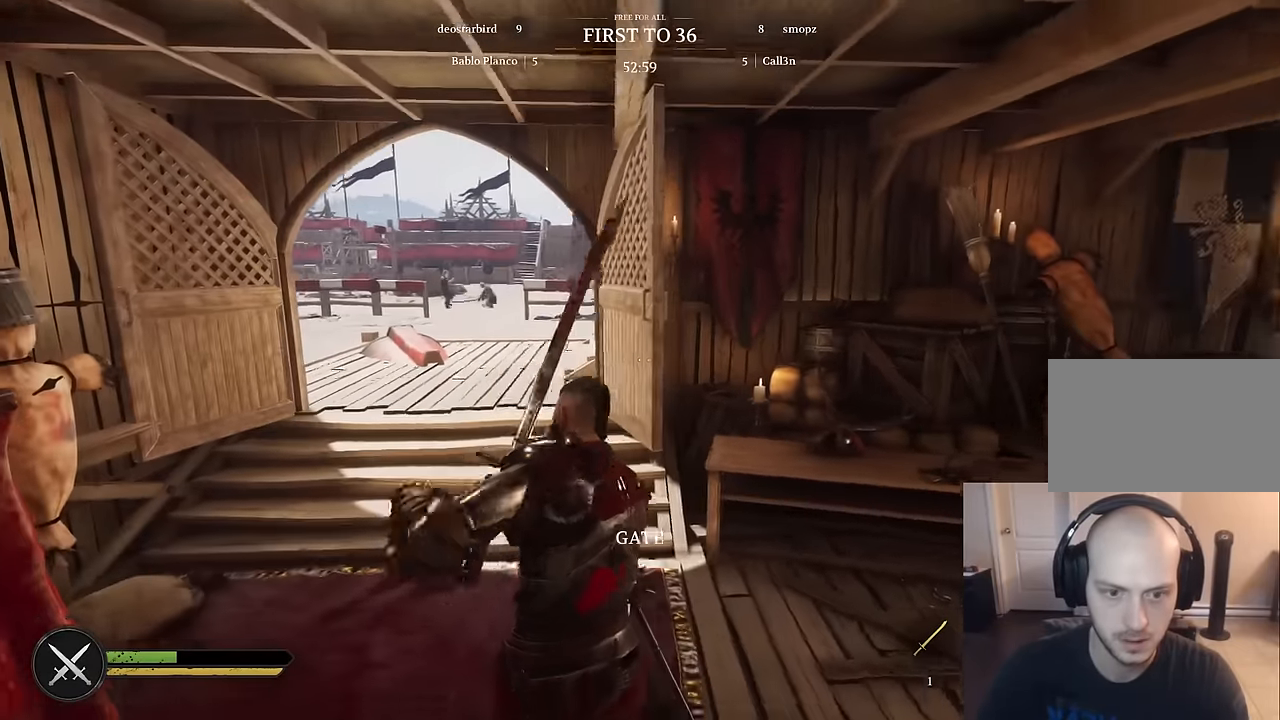
{"keys": ["w"], "mouse": [], "mouse_move": "still", "events": [[200, "a", "up"]]}
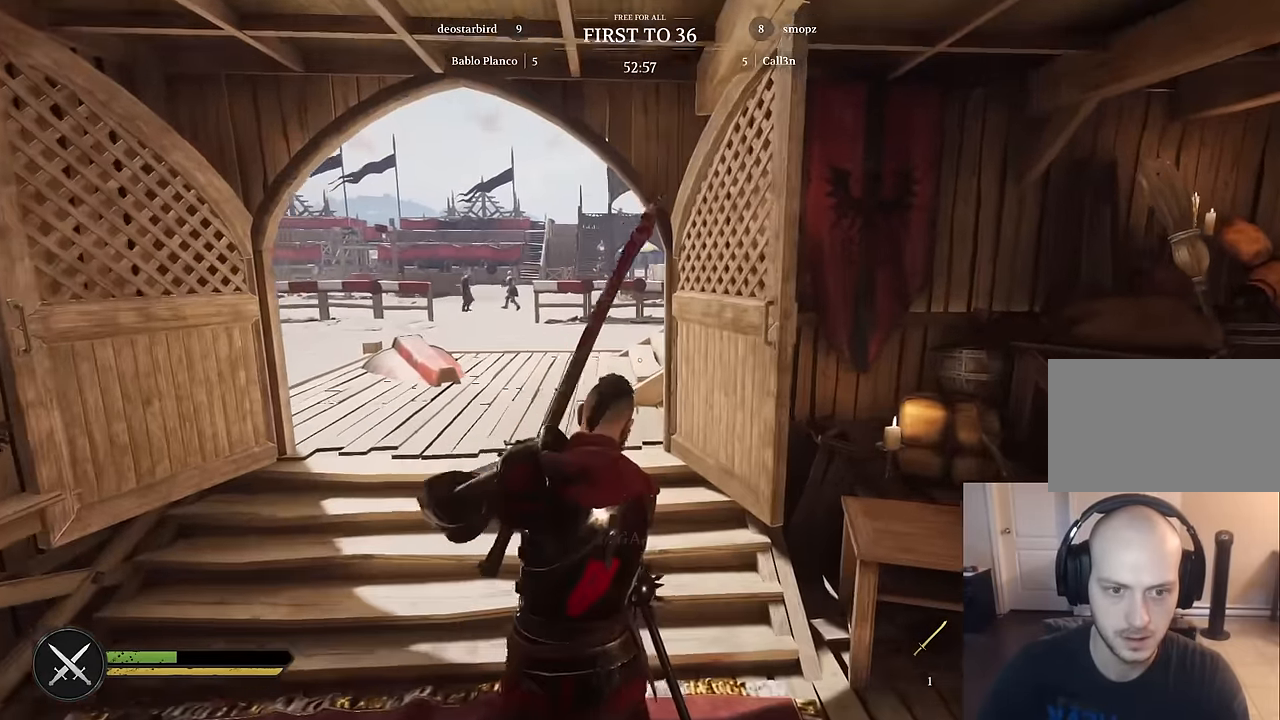
{"keys": ["a", "w"], "mouse": [], "mouse_move": "still", "events": [[117, "a", "down"]]}
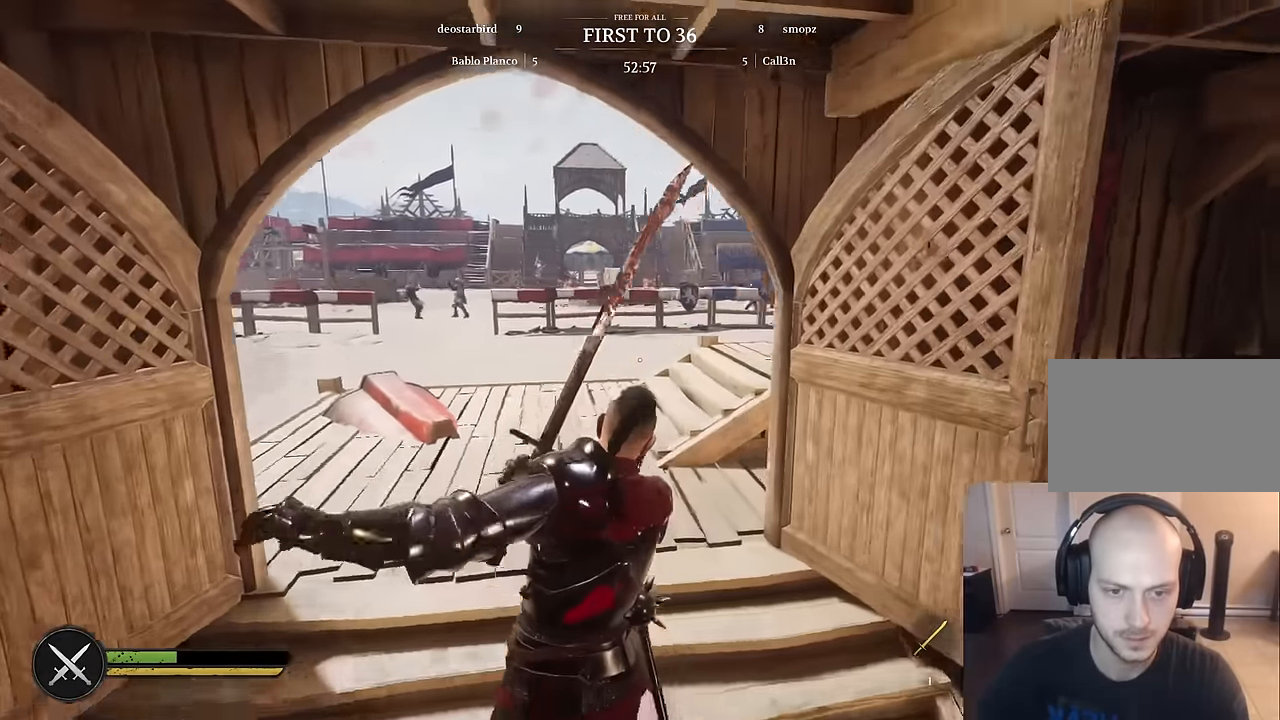
{"keys": ["a", "w"], "mouse": [], "mouse_move": "still", "events": [[184, "a", "up"], [417, "a", "down"]]}
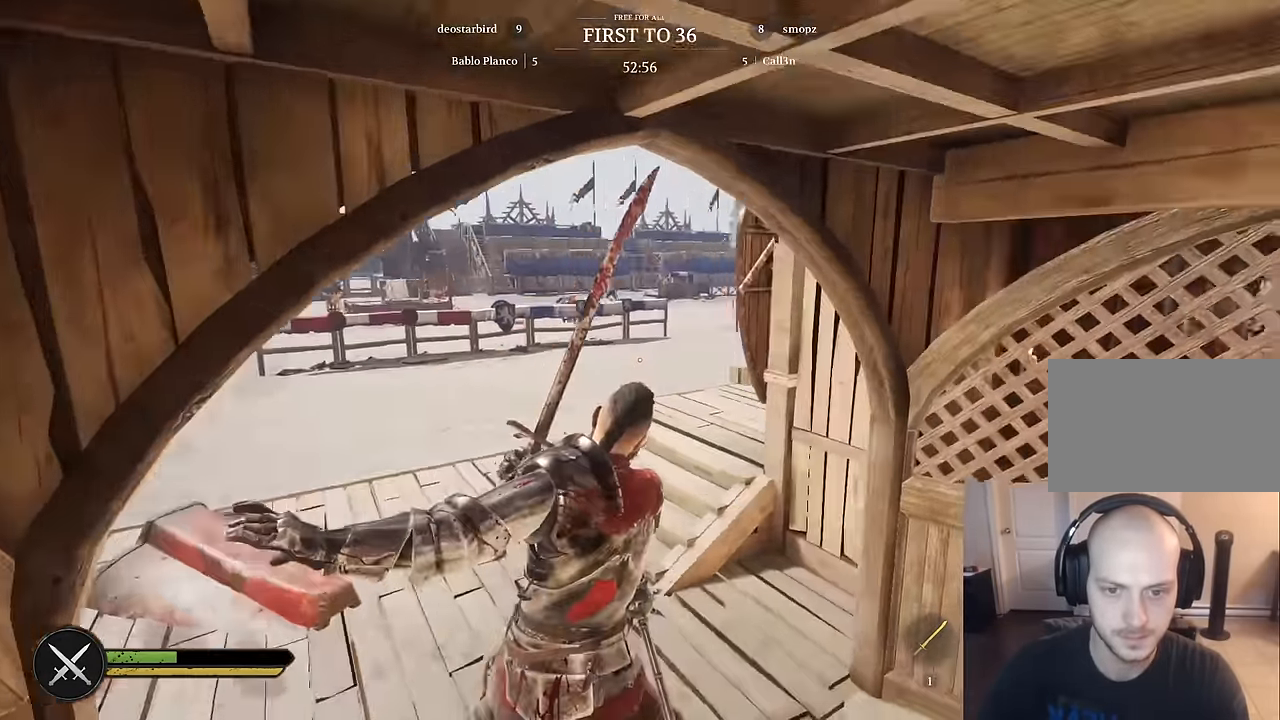
{"keys": [], "mouse": [], "mouse_move": "still", "events": [[250, "w", "up"], [300, "a", "up"]]}
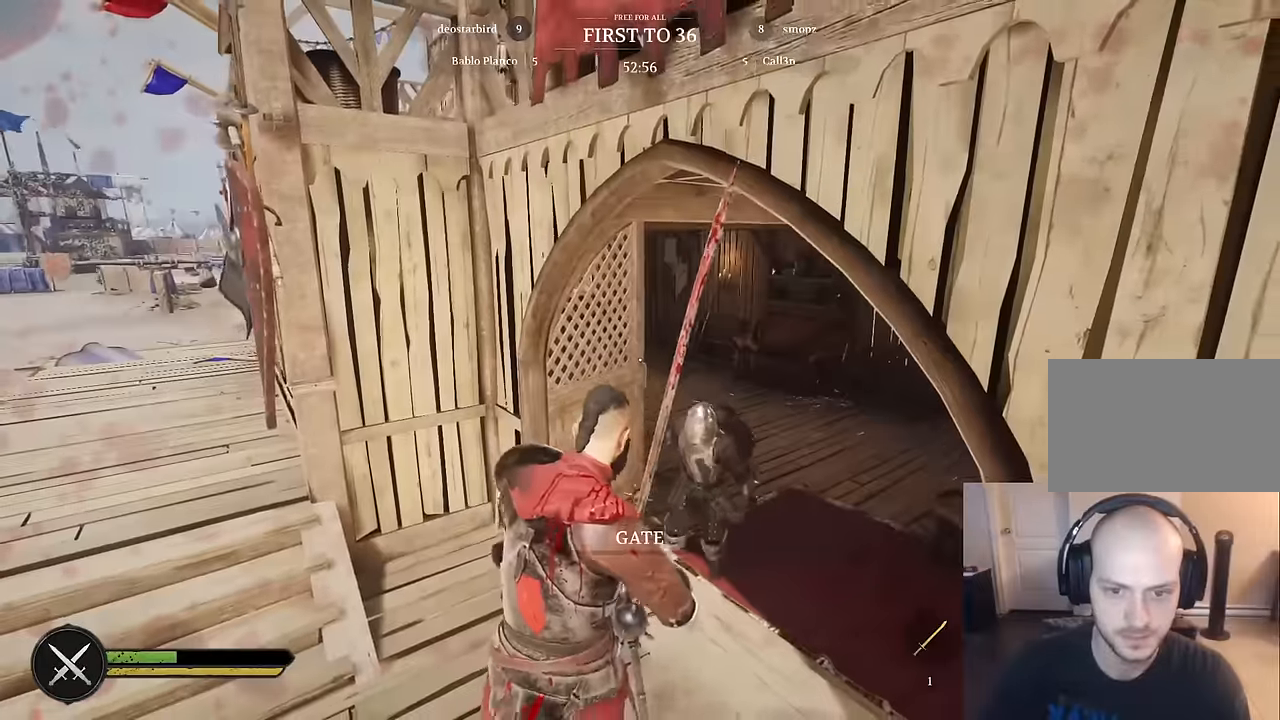
{"keys": ["a", "w"], "mouse": [], "mouse_move": "left", "events": [[34, "d", "down"], [67, "w", "down"], [117, "a", "down"], [117, "d", "up"], [167, "w", "up"], [400, "w", "down"]]}
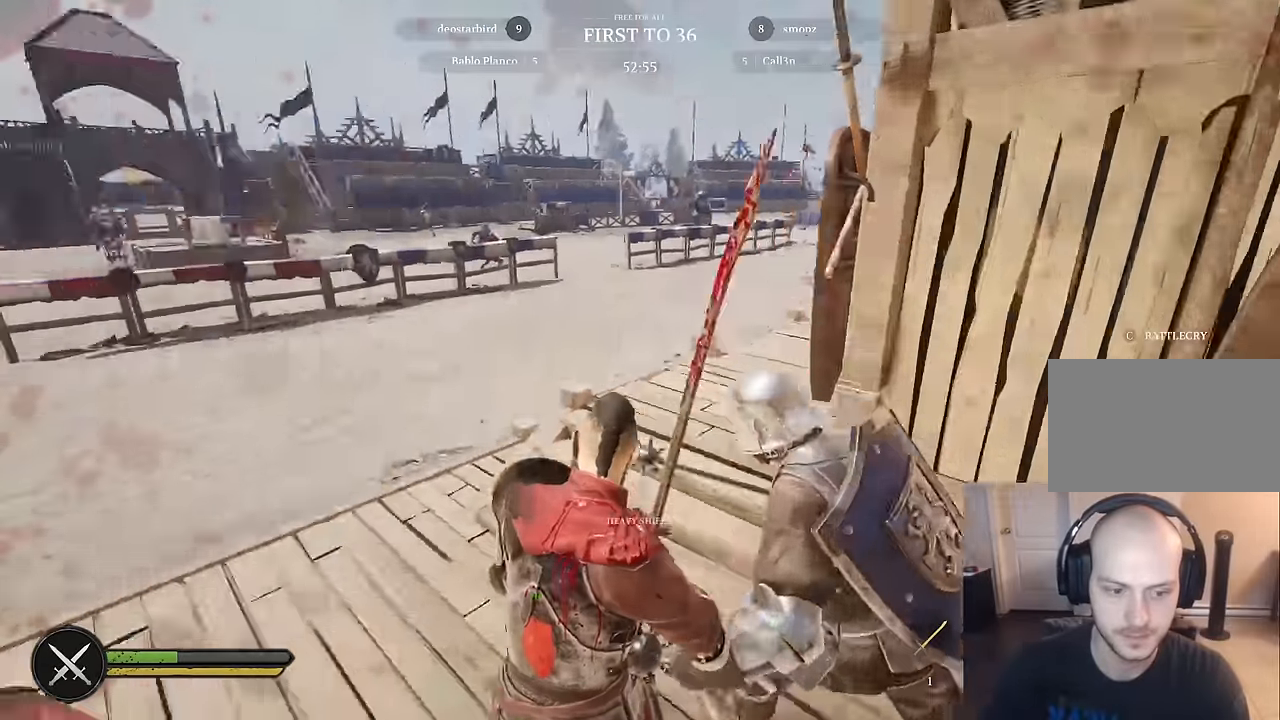
{"keys": ["a", "w"], "mouse": [], "mouse_move": "up", "events": []}
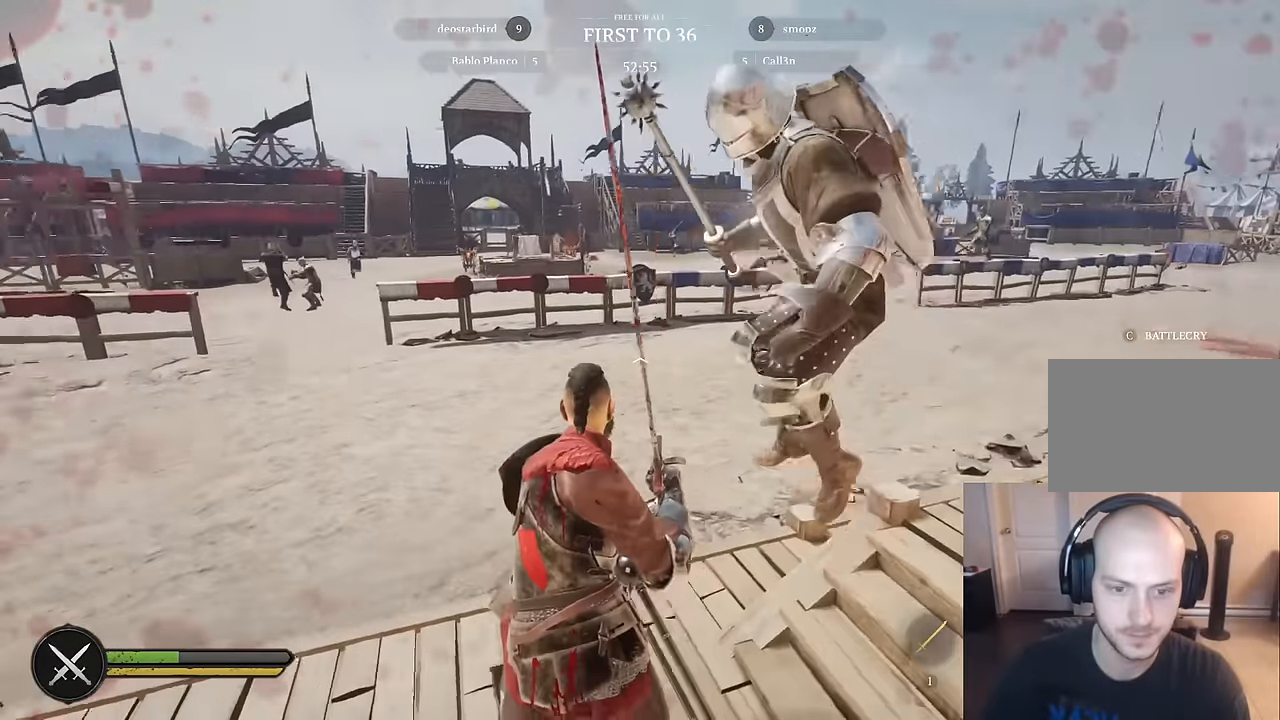
{"keys": ["w"], "mouse": [], "mouse_move": "still", "events": [[484, "a", "up"]]}
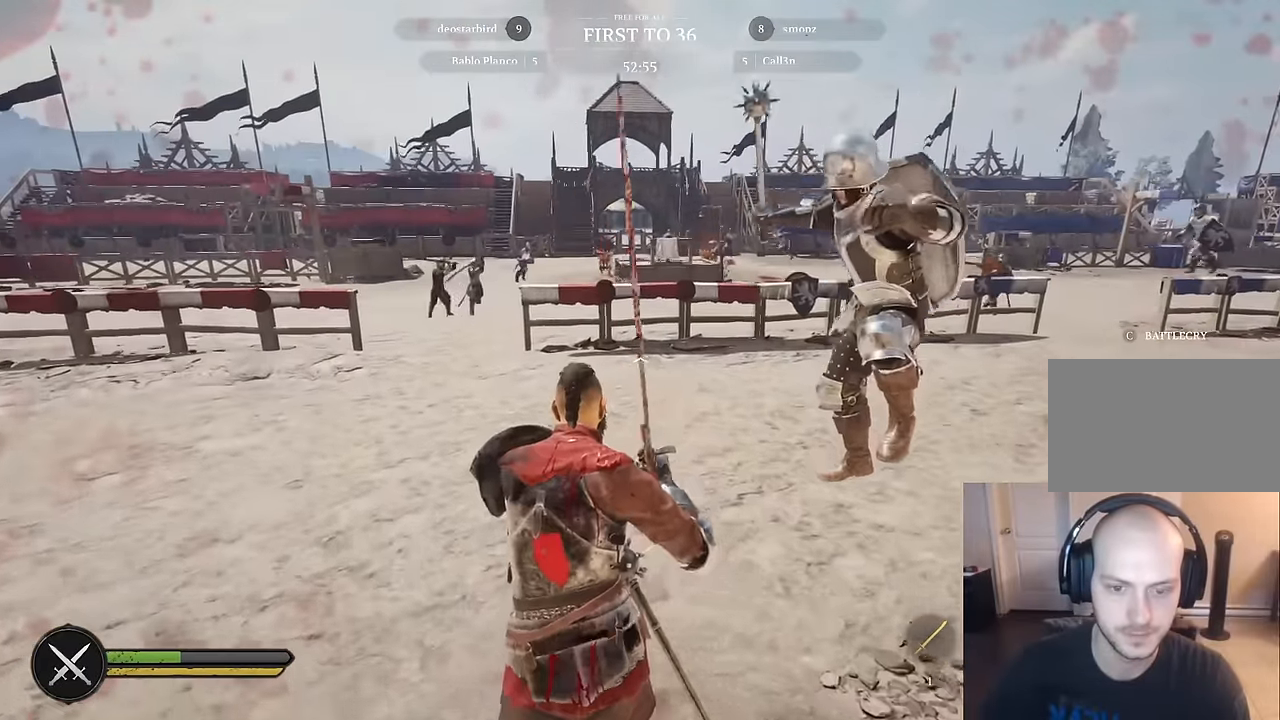
{"keys": ["a", "w"], "mouse": [], "mouse_move": "right", "events": [[217, "a", "down"]]}
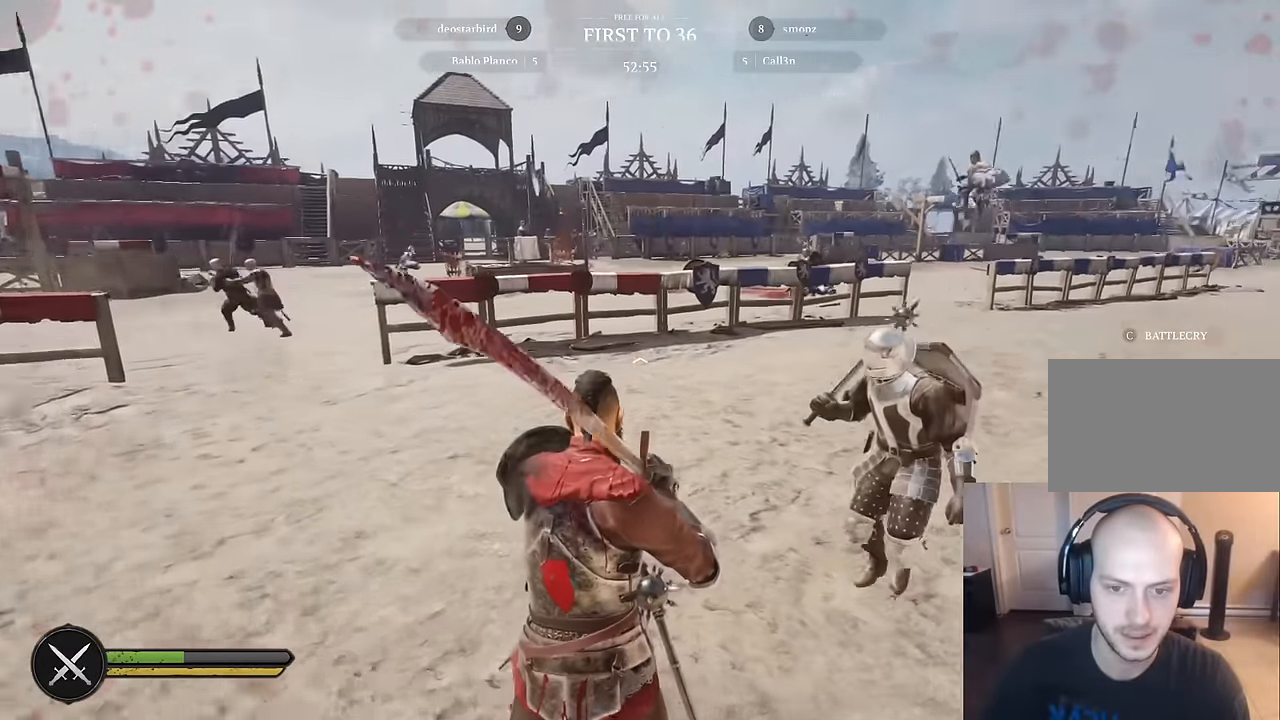
{"keys": ["a", "w"], "mouse": [], "mouse_move": "right", "events": []}
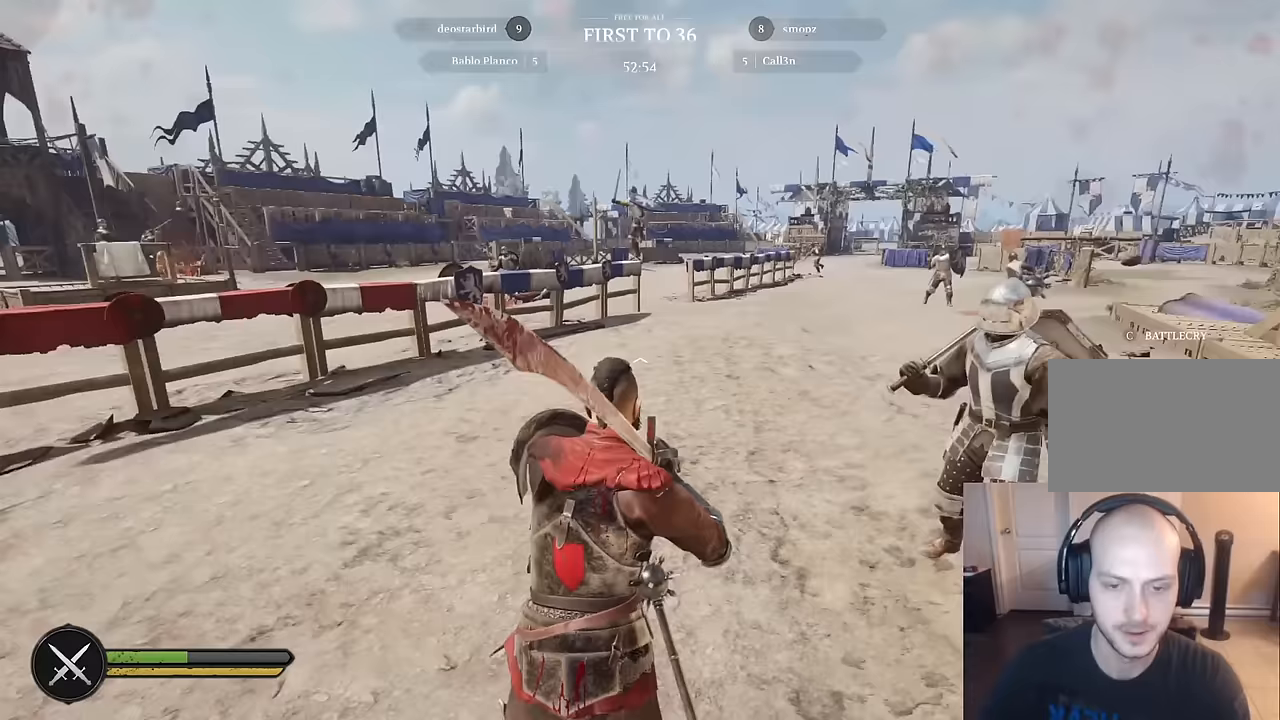
{"keys": ["a", "s"], "mouse": [], "mouse_move": "still", "events": [[17, "w", "up"], [250, "s", "down"]]}
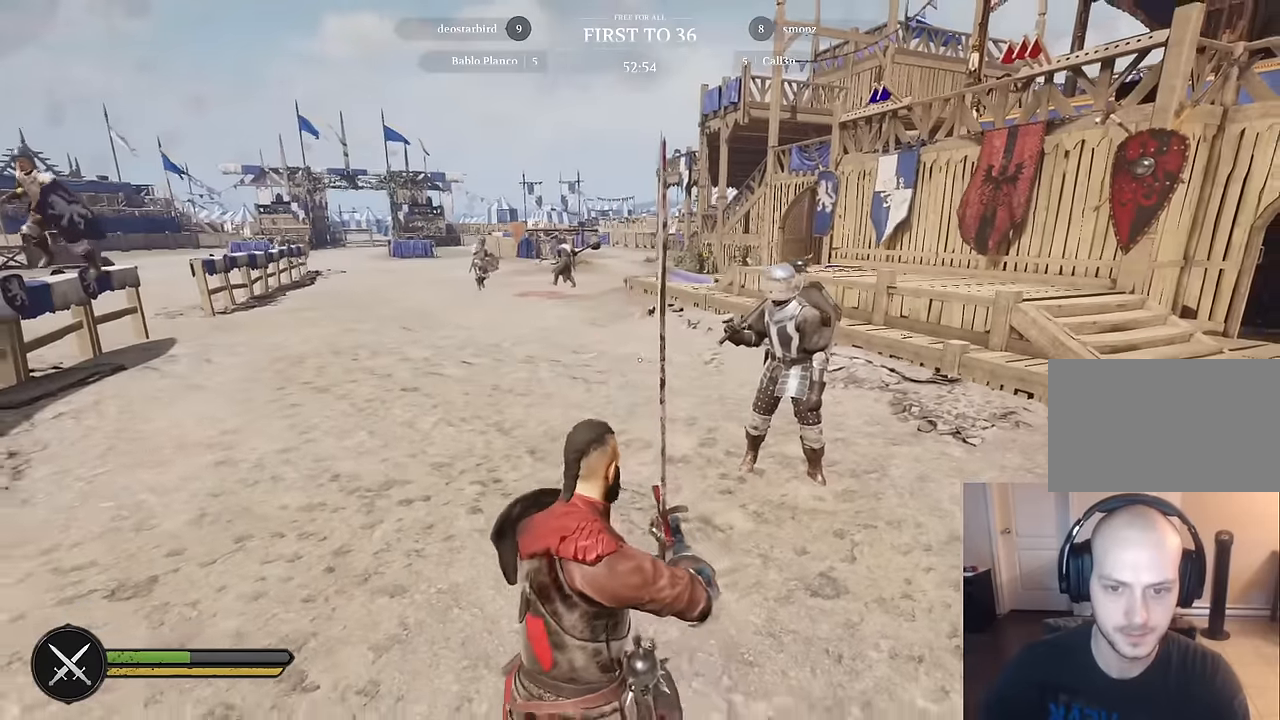
{"keys": [], "mouse": [], "mouse_move": "still", "events": [[117, "a", "up"], [217, "s", "up"]]}
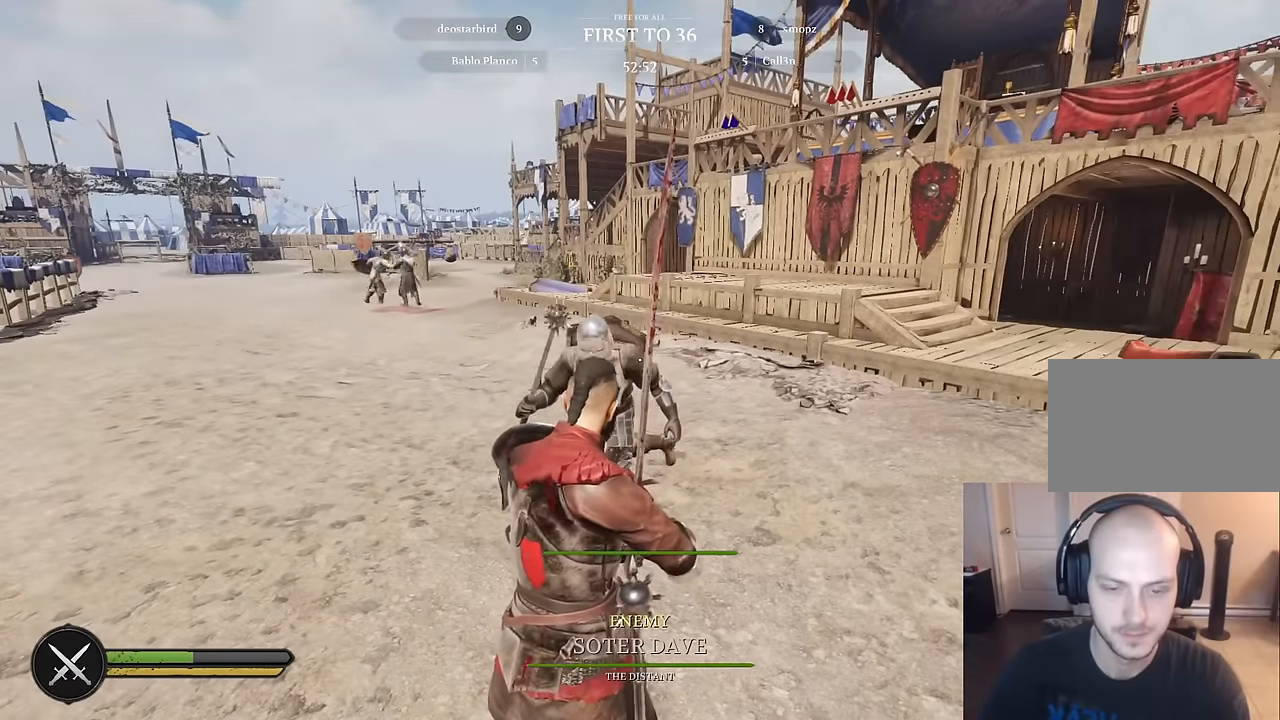
{"keys": [], "mouse": [], "mouse_move": "still", "events": []}
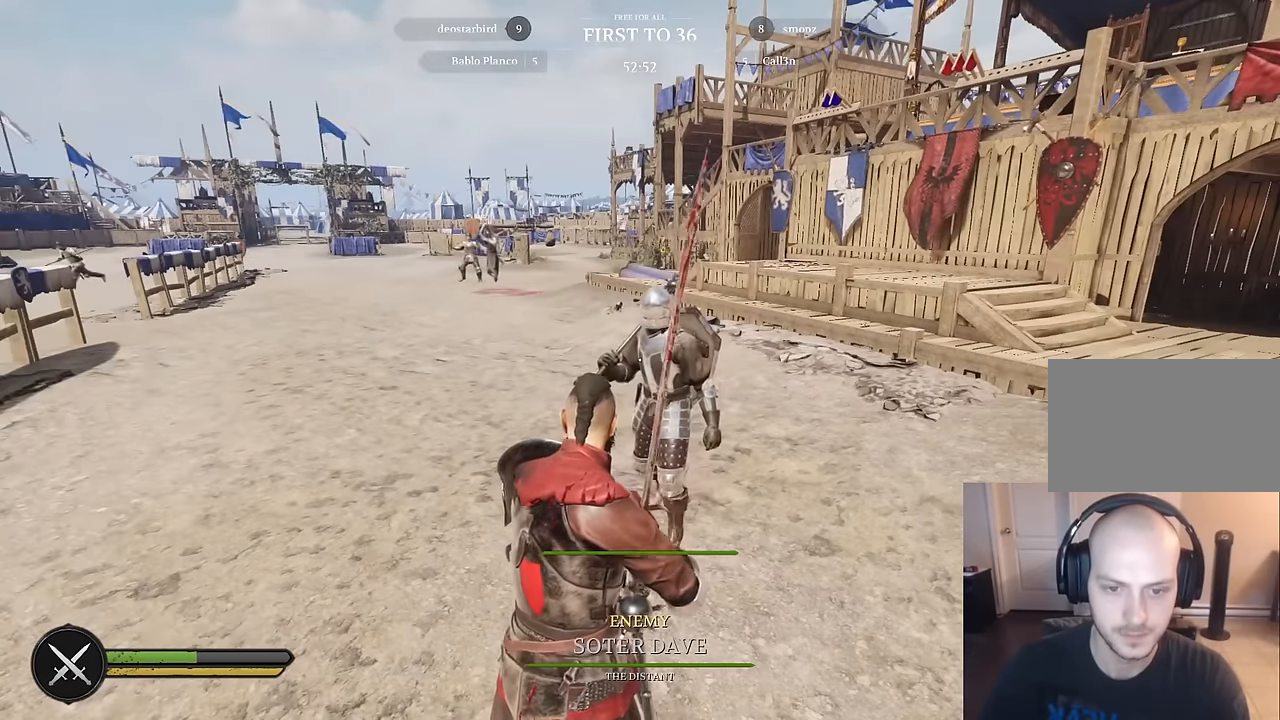
{"keys": [], "mouse": [], "mouse_move": "still", "events": []}
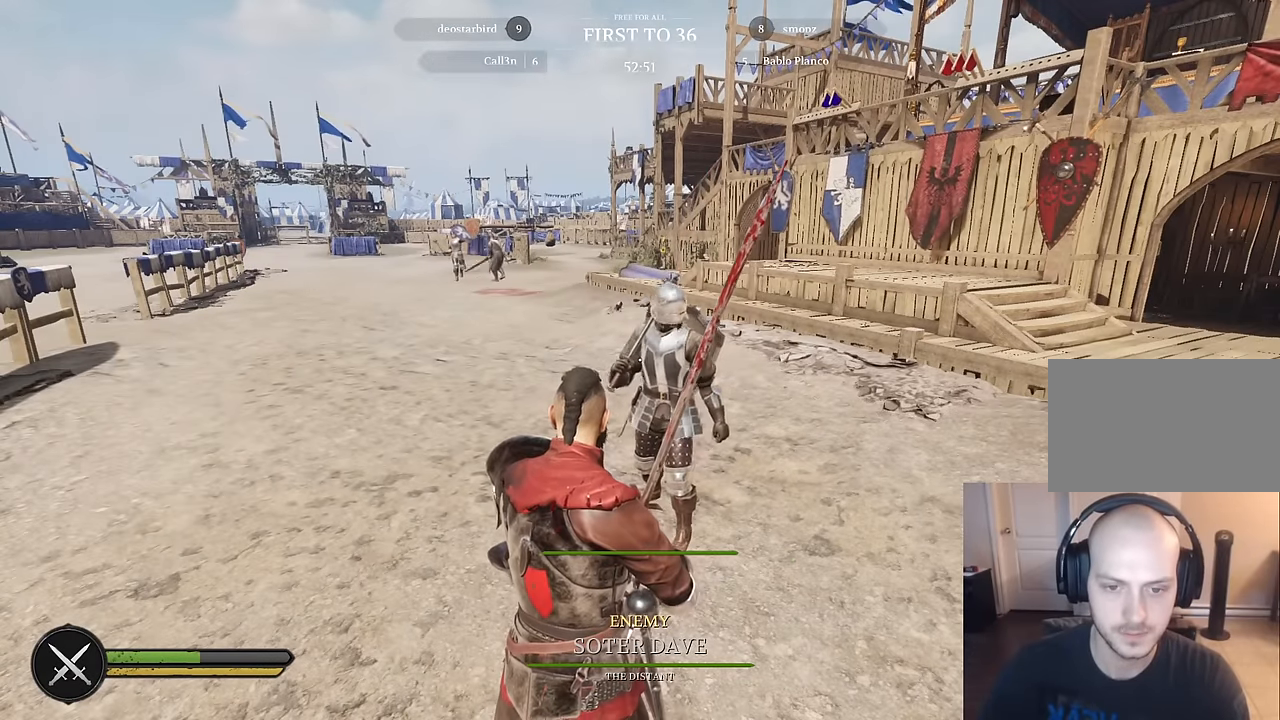
{"keys": [], "mouse": [], "mouse_move": "still", "events": []}
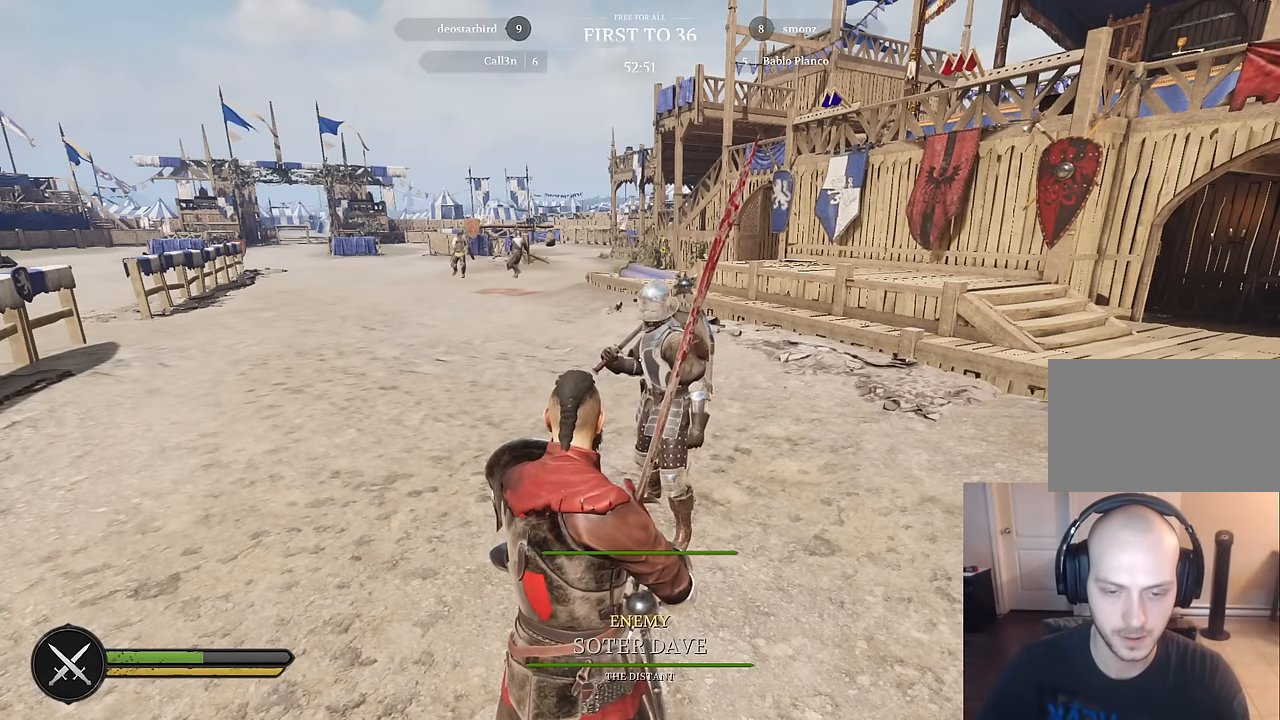
{"keys": [], "mouse": [], "mouse_move": "still", "events": []}
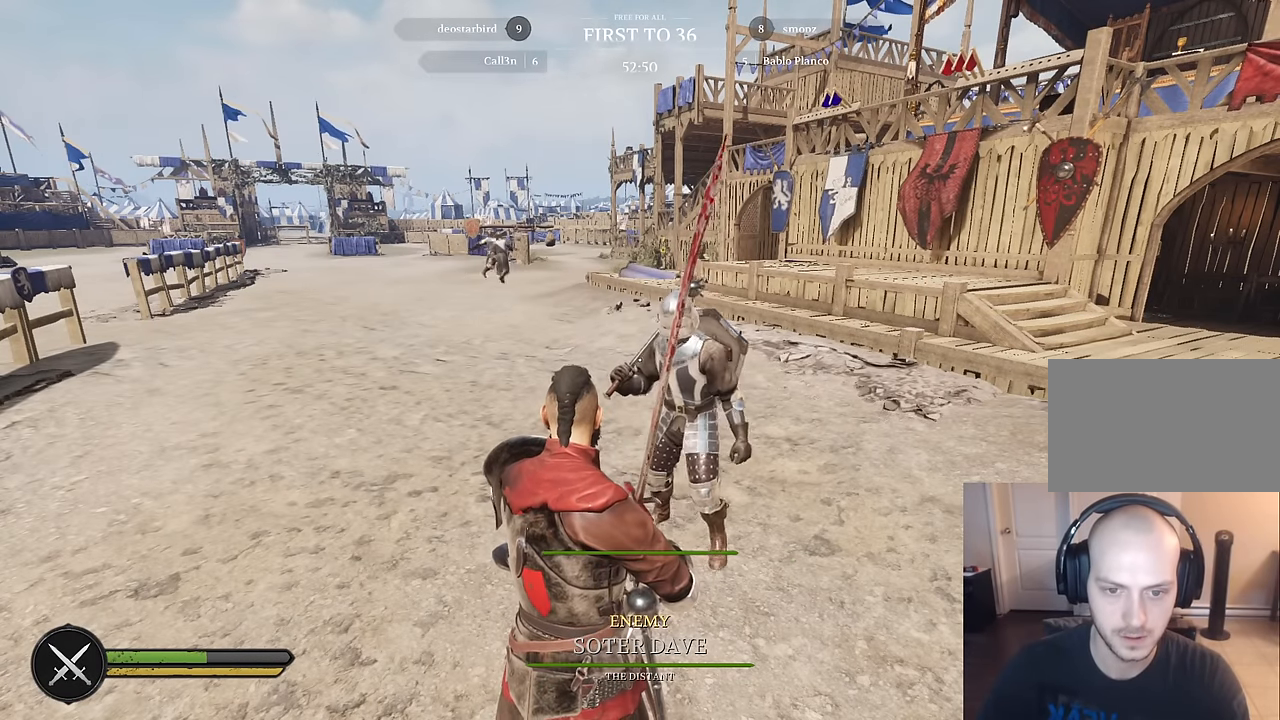
{"keys": [], "mouse": [], "mouse_move": "right", "events": []}
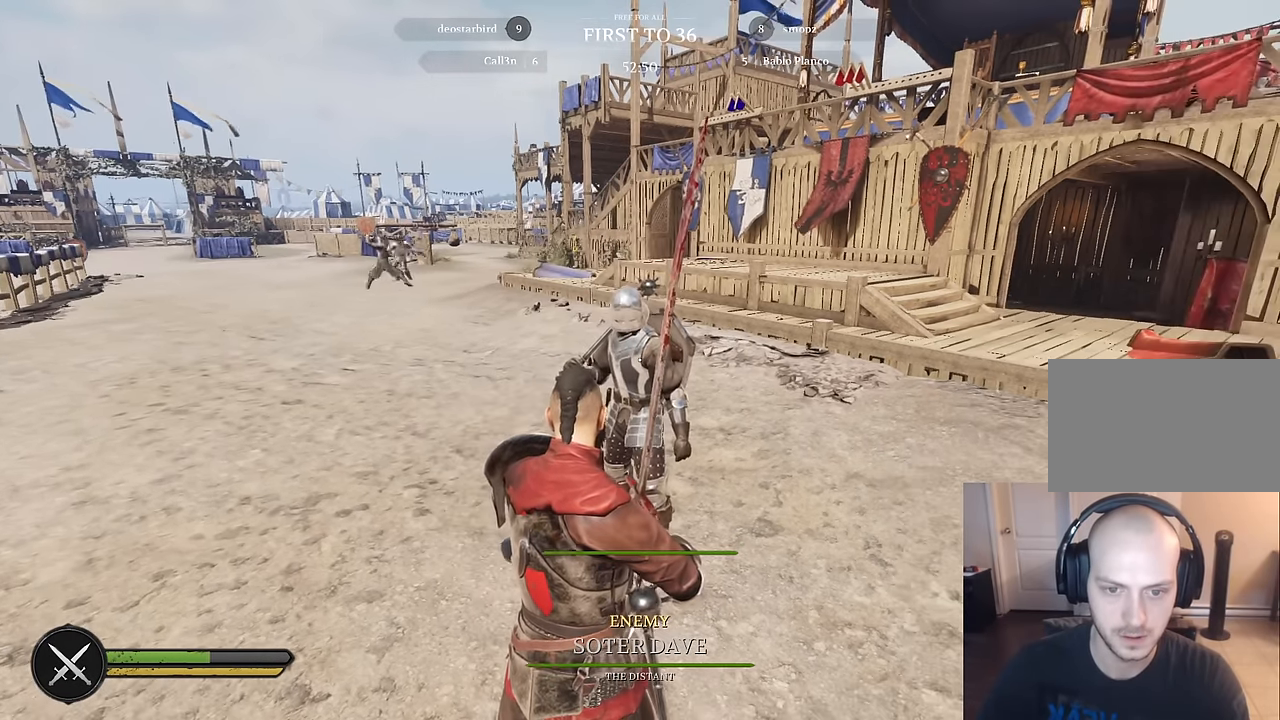
{"keys": [], "mouse": [], "mouse_move": "still", "events": []}
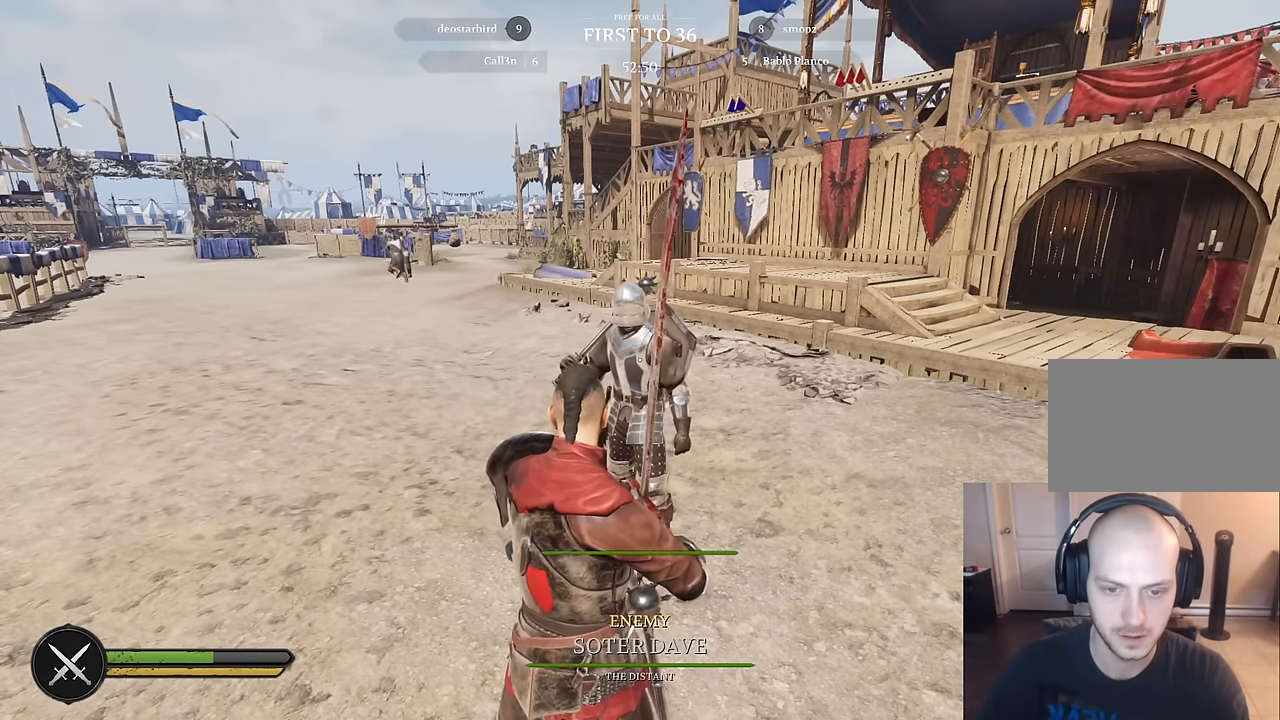
{"keys": [], "mouse": [], "mouse_move": "still", "events": []}
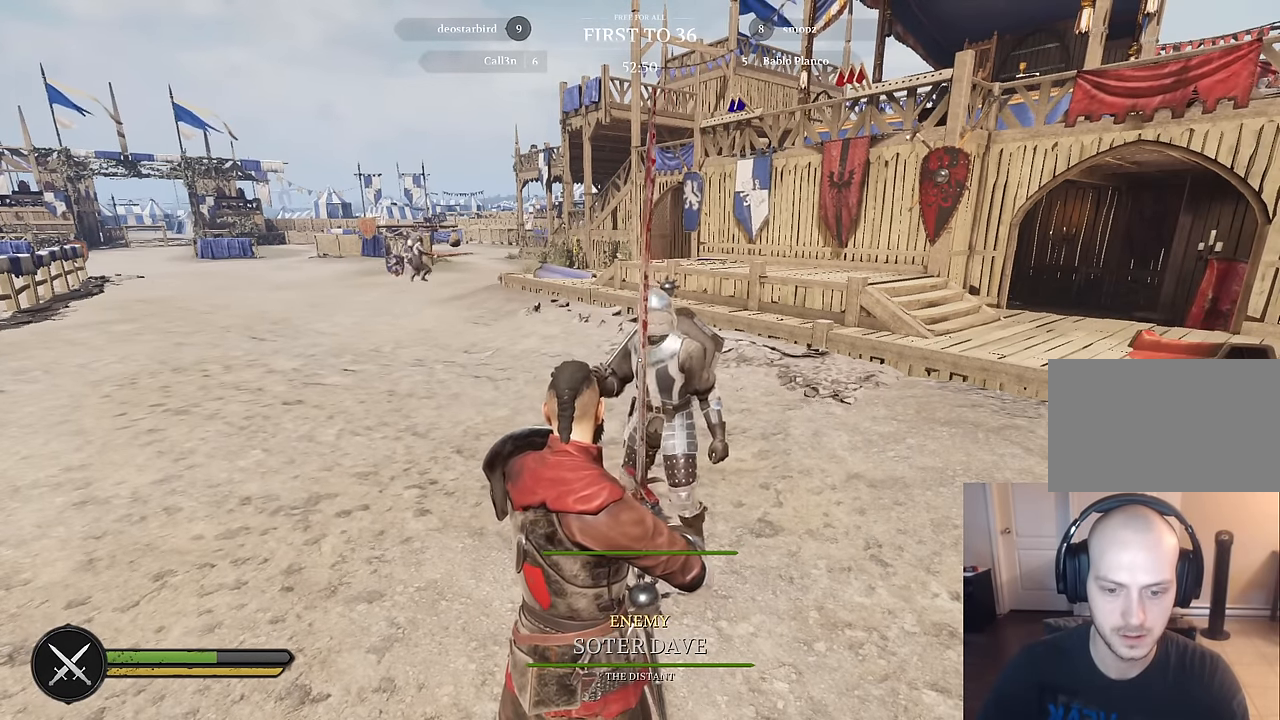
{"keys": [], "mouse": [], "mouse_move": "still", "events": []}
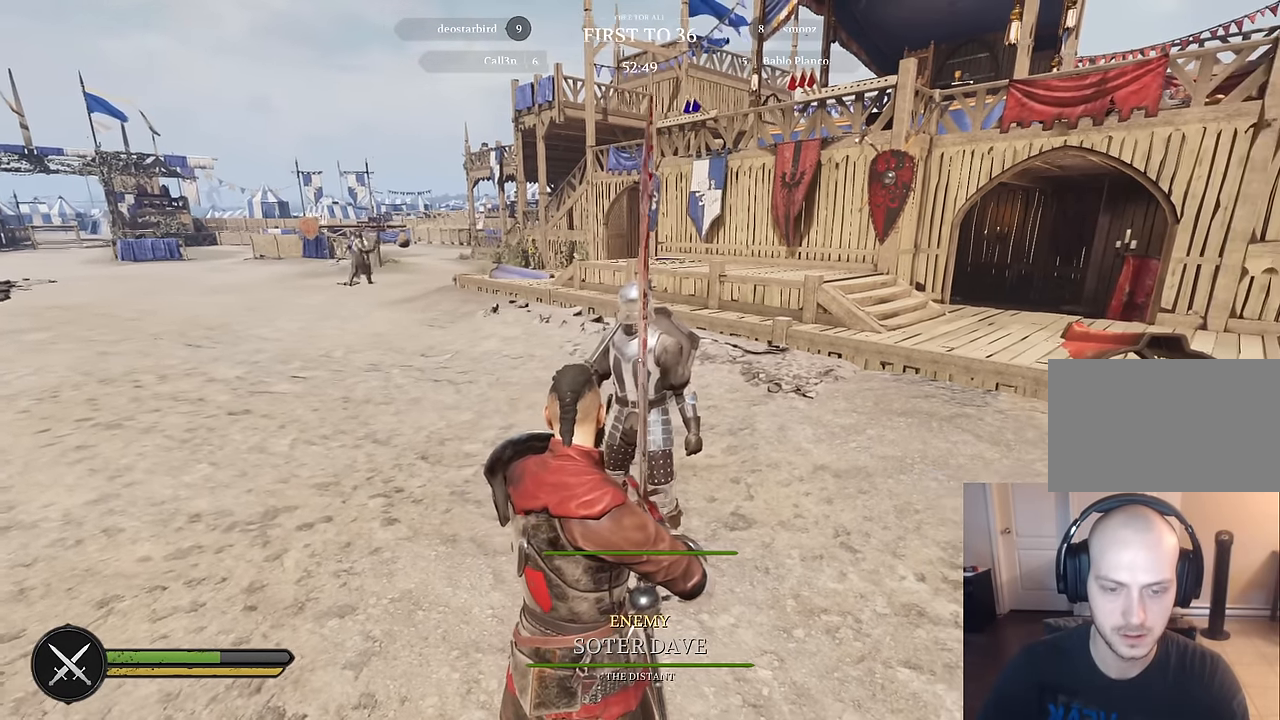
{"keys": [], "mouse": [], "mouse_move": "still", "events": []}
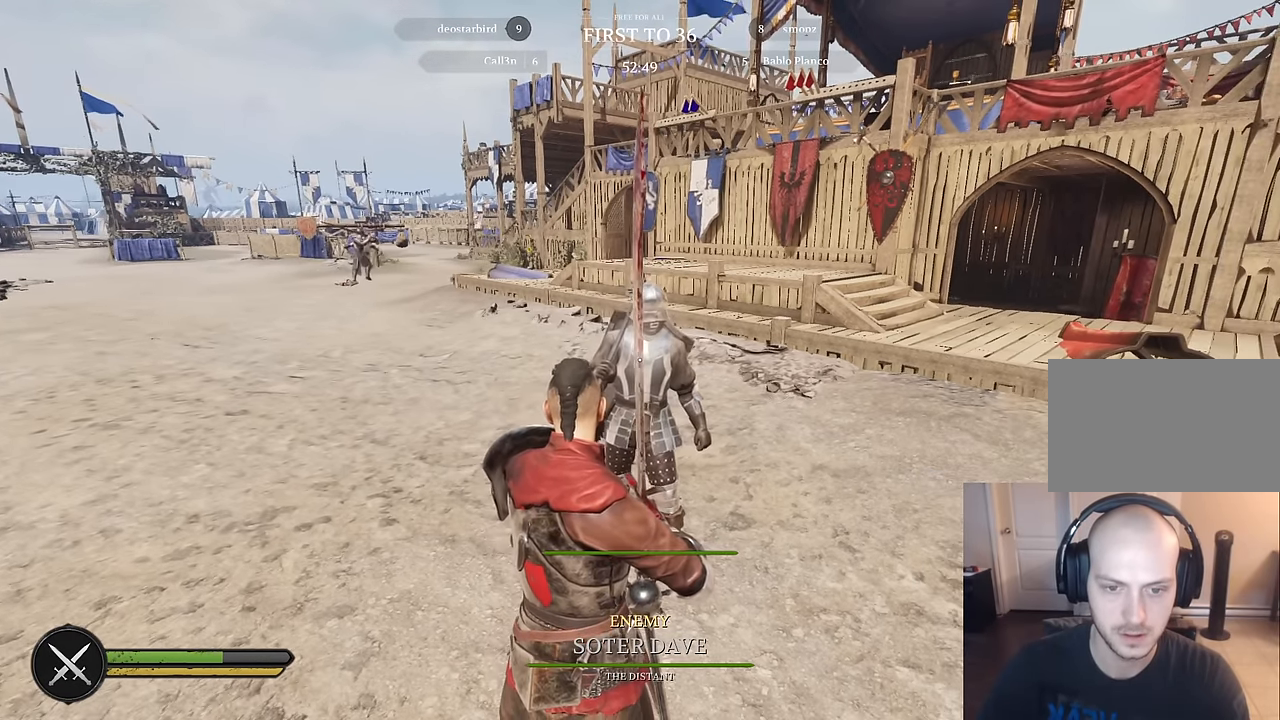
{"keys": [], "mouse": [], "mouse_move": "still", "events": []}
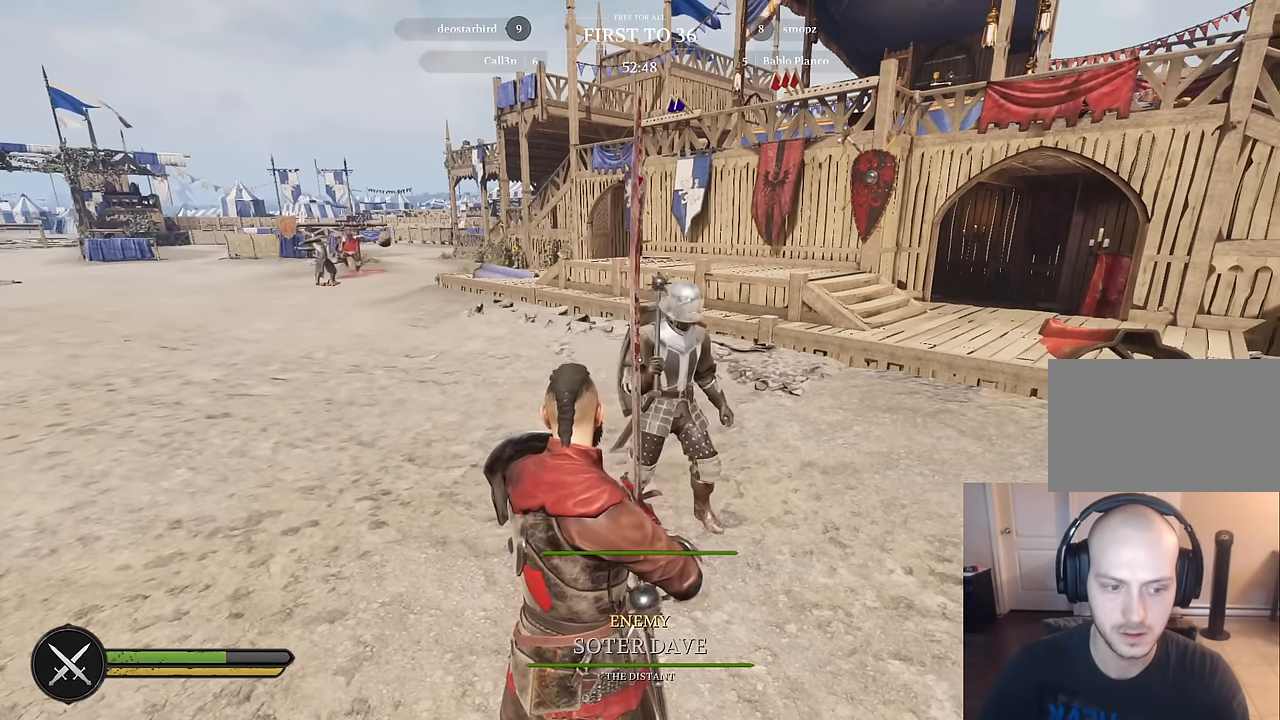
{"keys": [], "mouse": [], "mouse_move": "still", "events": []}
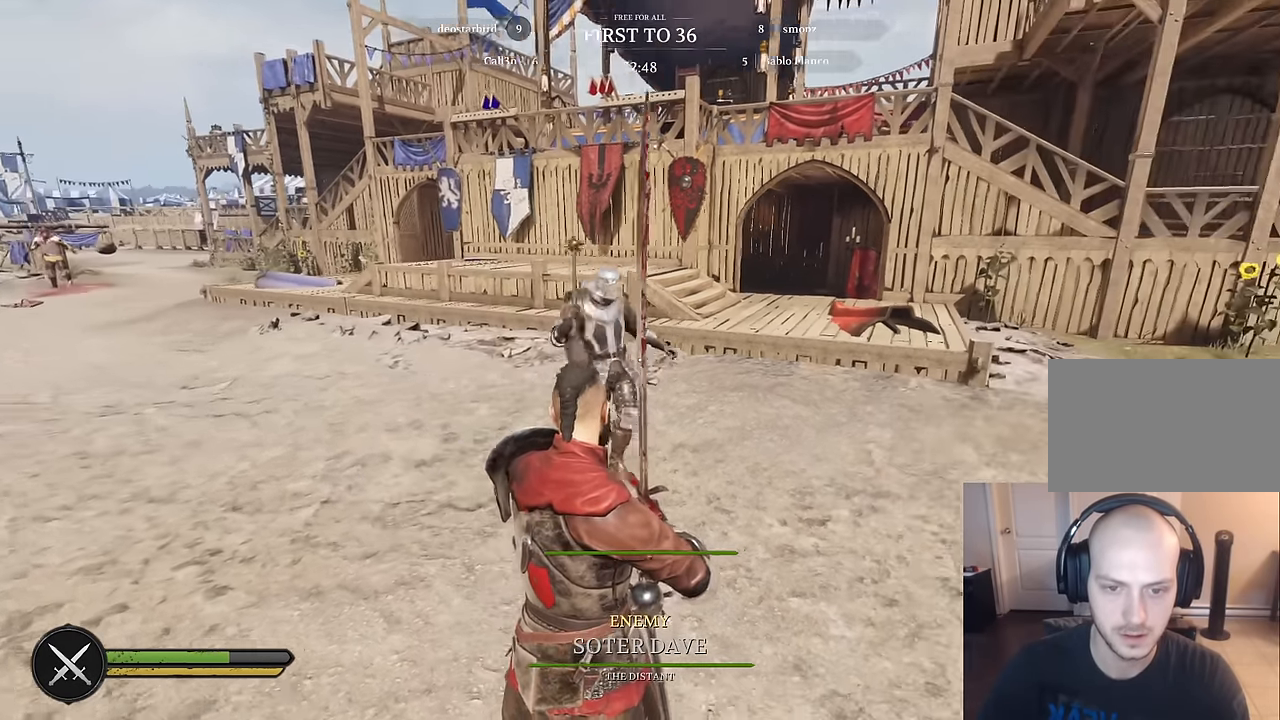
{"keys": [], "mouse": [], "mouse_move": "still", "events": []}
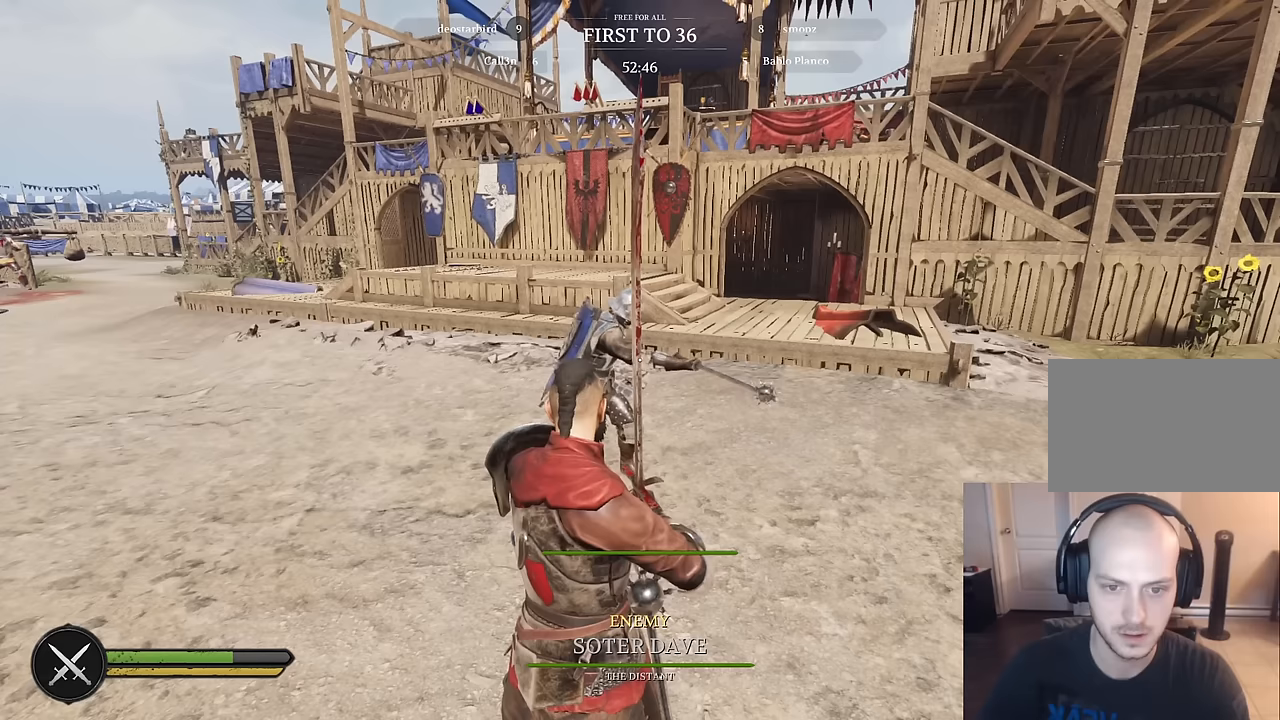
{"keys": [], "mouse": [], "mouse_move": "still", "events": []}
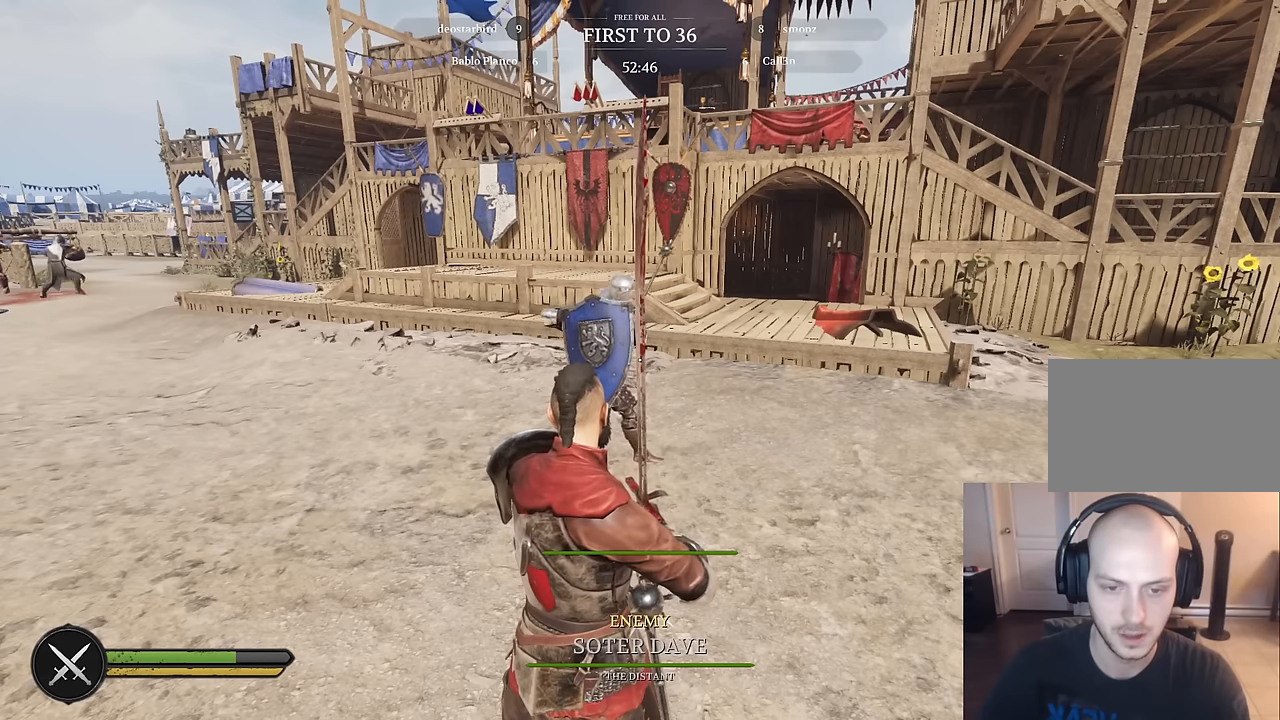
{"keys": [], "mouse": [], "mouse_move": "still", "events": []}
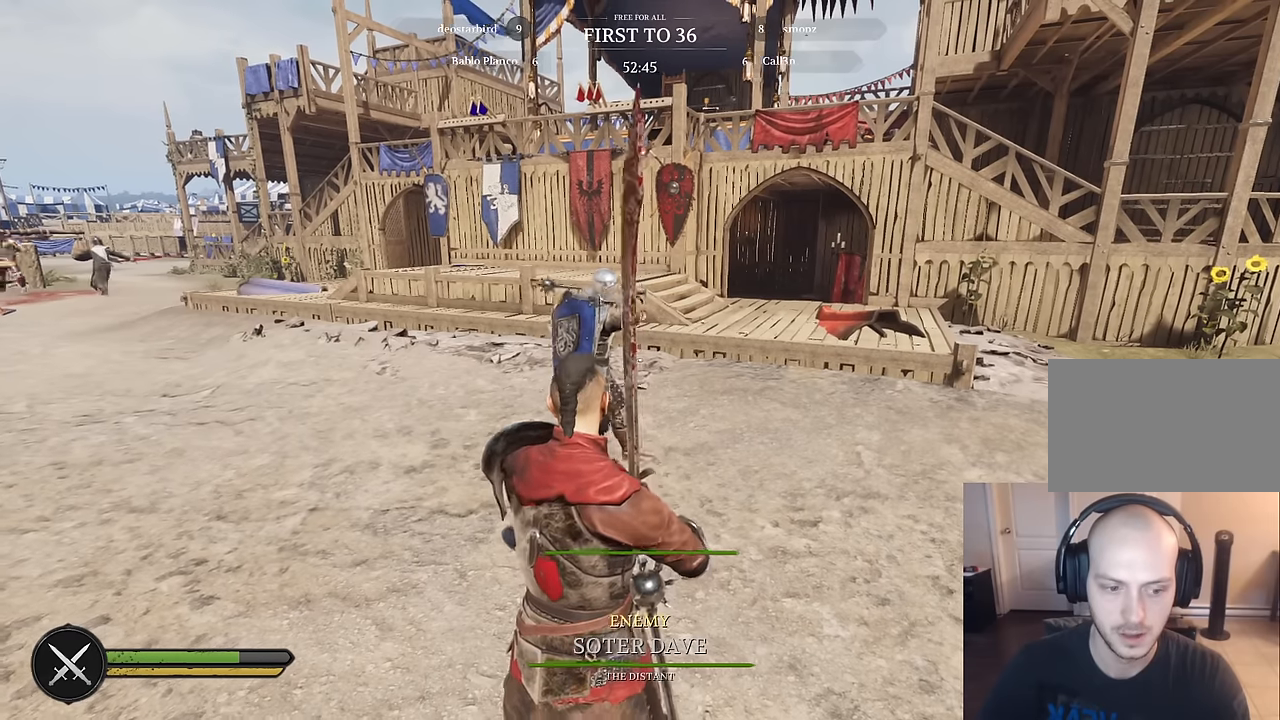
{"keys": [], "mouse": [], "mouse_move": "left", "events": [[217, "d", "down"], [217, "w", "down"], [500, "d", "up"], [500, "w", "up"]]}
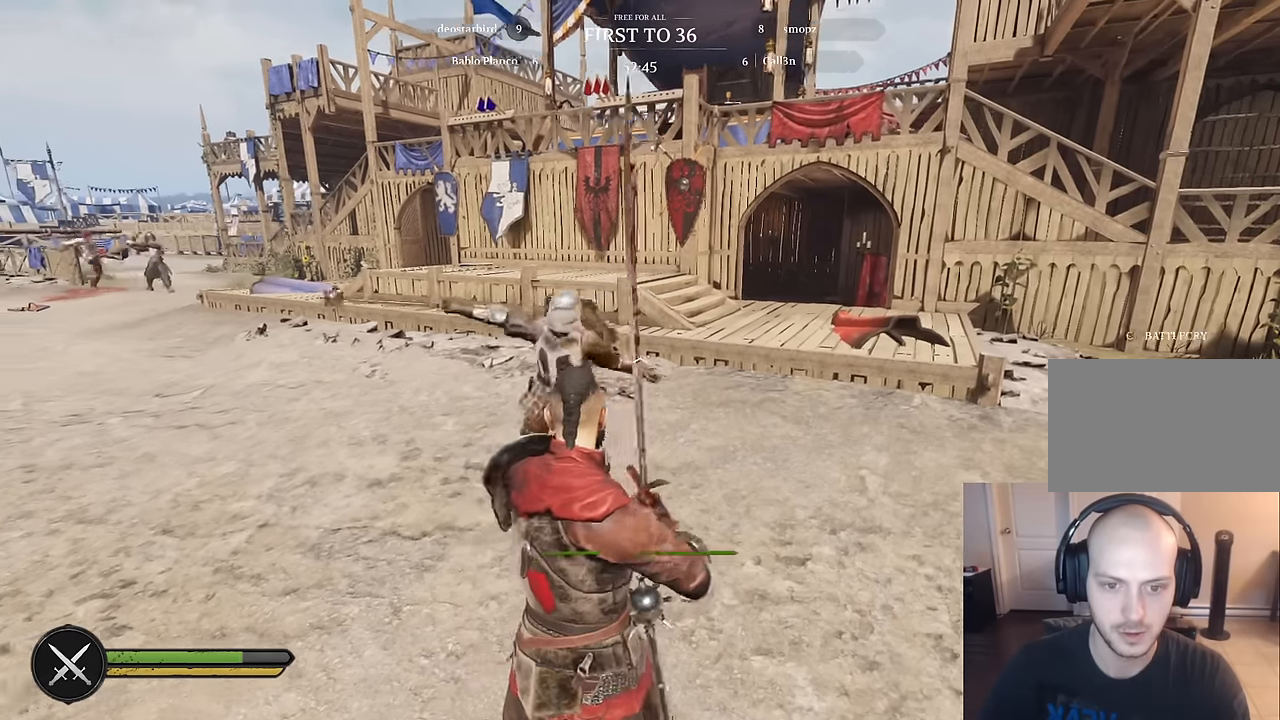
{"keys": ["a", "s"], "mouse": [], "mouse_move": "left", "events": [[367, "s", "down"], [417, "a", "down"]]}